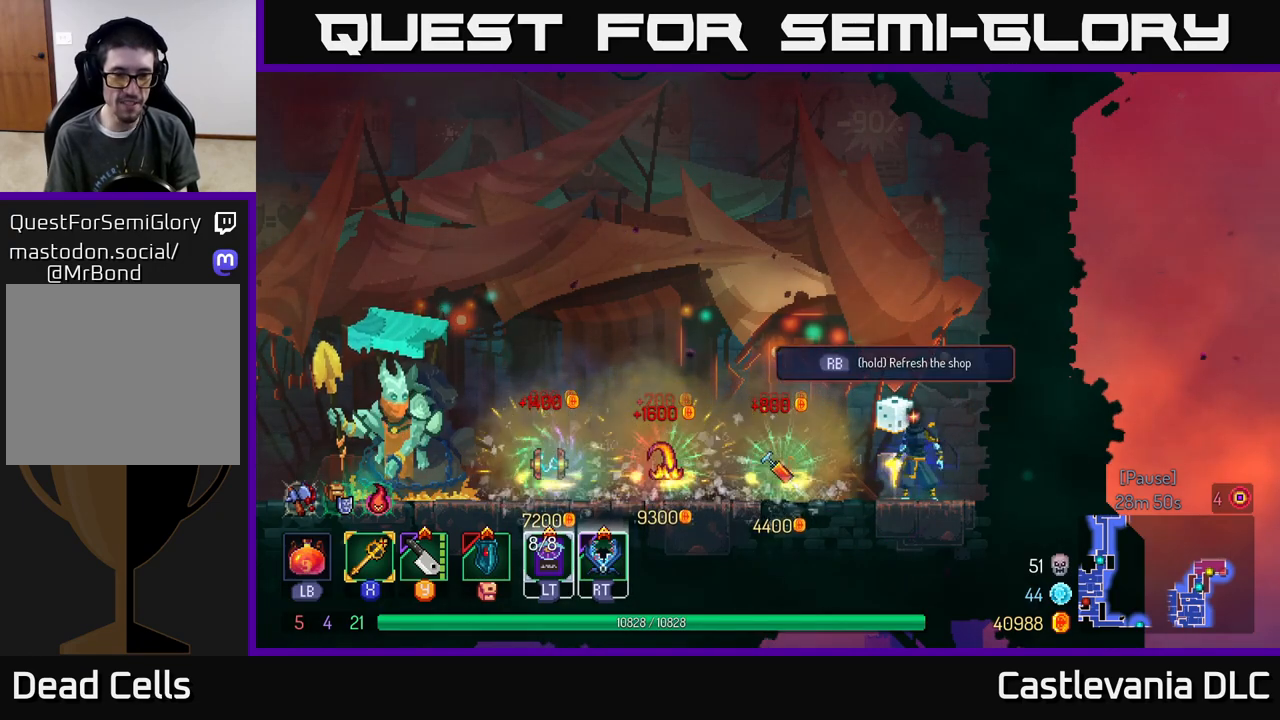
Gameplay with a controller (Xbox layout); each line is a JSON object with the inputs held at the frame after it. "events" lists button and stick changes between this image and that frame as [ms after this image, input, new state], when the widget could be followed in between.
{"buttons": ["R1"], "left_stick": "center", "right_stick": "center", "events": [[33, "R1", "down"]]}
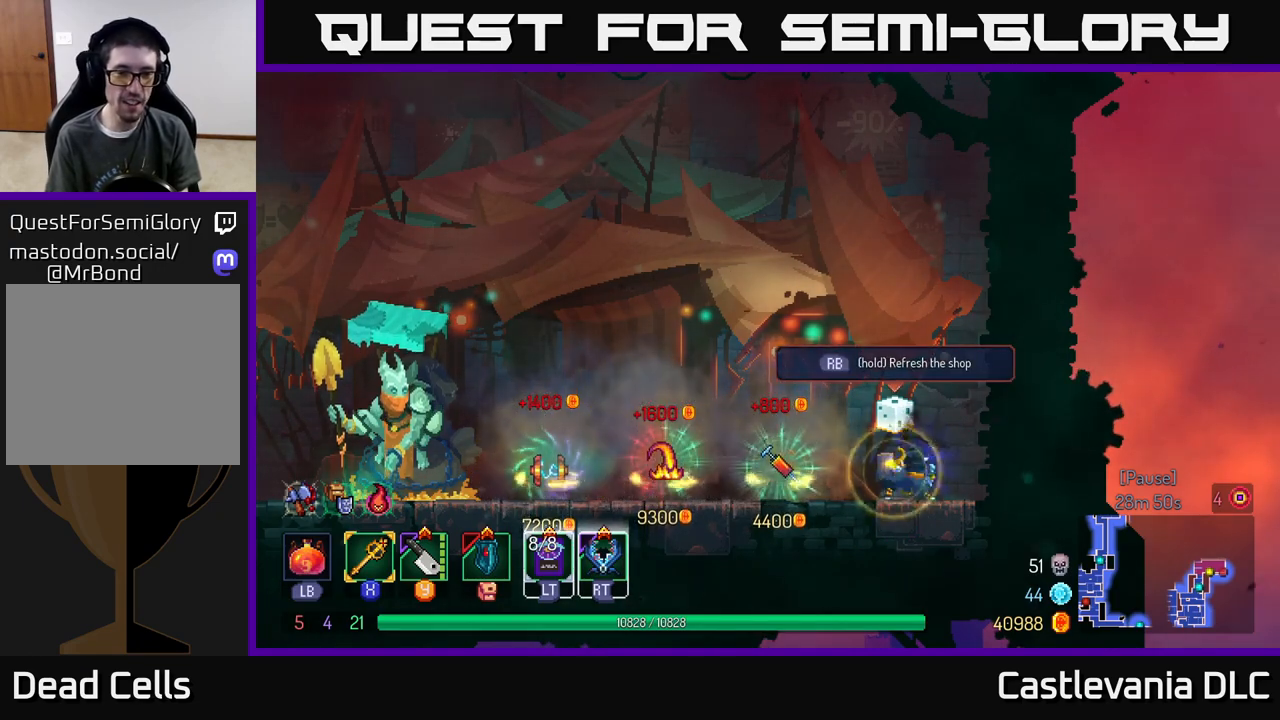
{"buttons": [], "left_stick": "center", "right_stick": "center", "events": [[350, "R1", "up"]]}
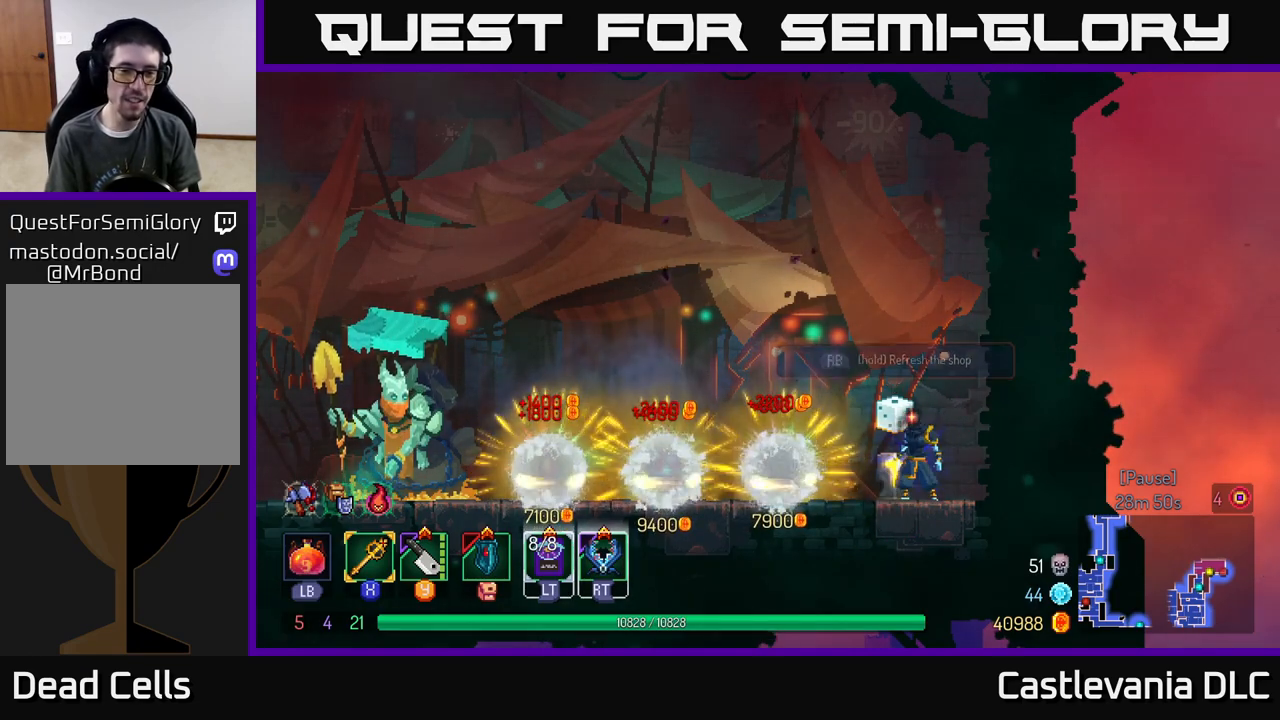
{"buttons": [], "left_stick": "center", "right_stick": "center", "events": []}
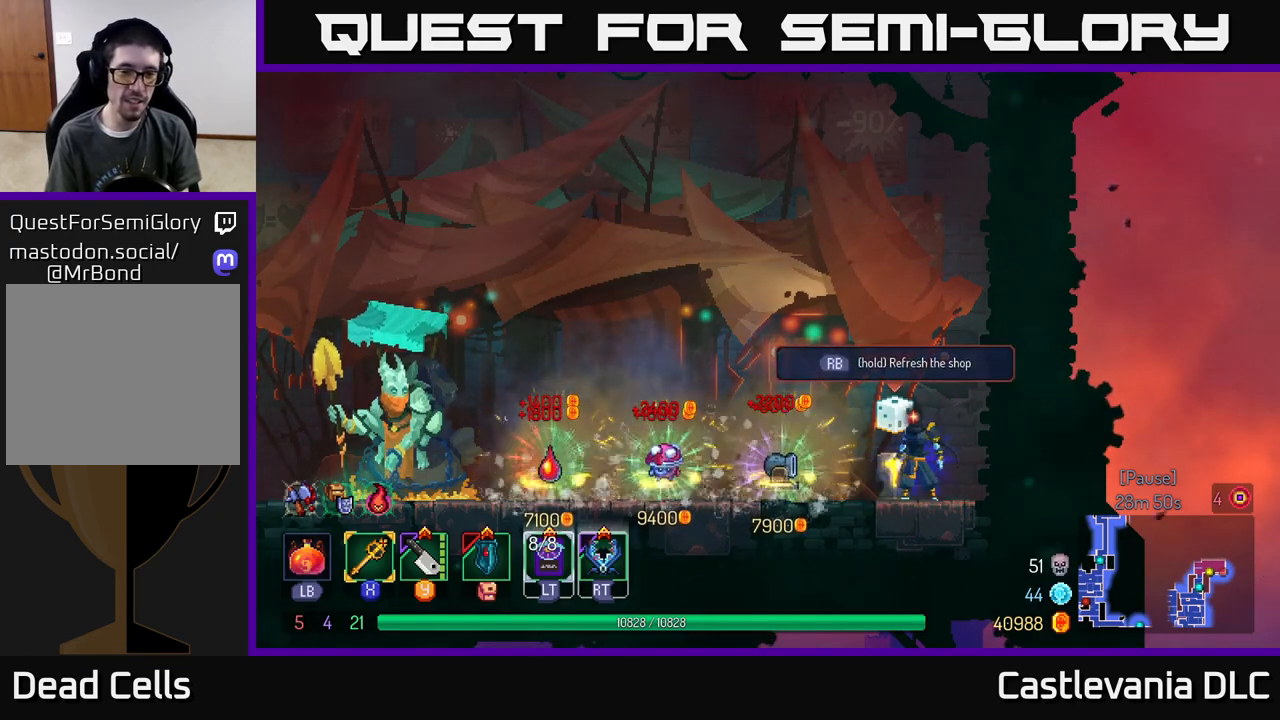
{"buttons": ["R1"], "left_stick": "center", "right_stick": "center", "events": [[383, "R1", "down"]]}
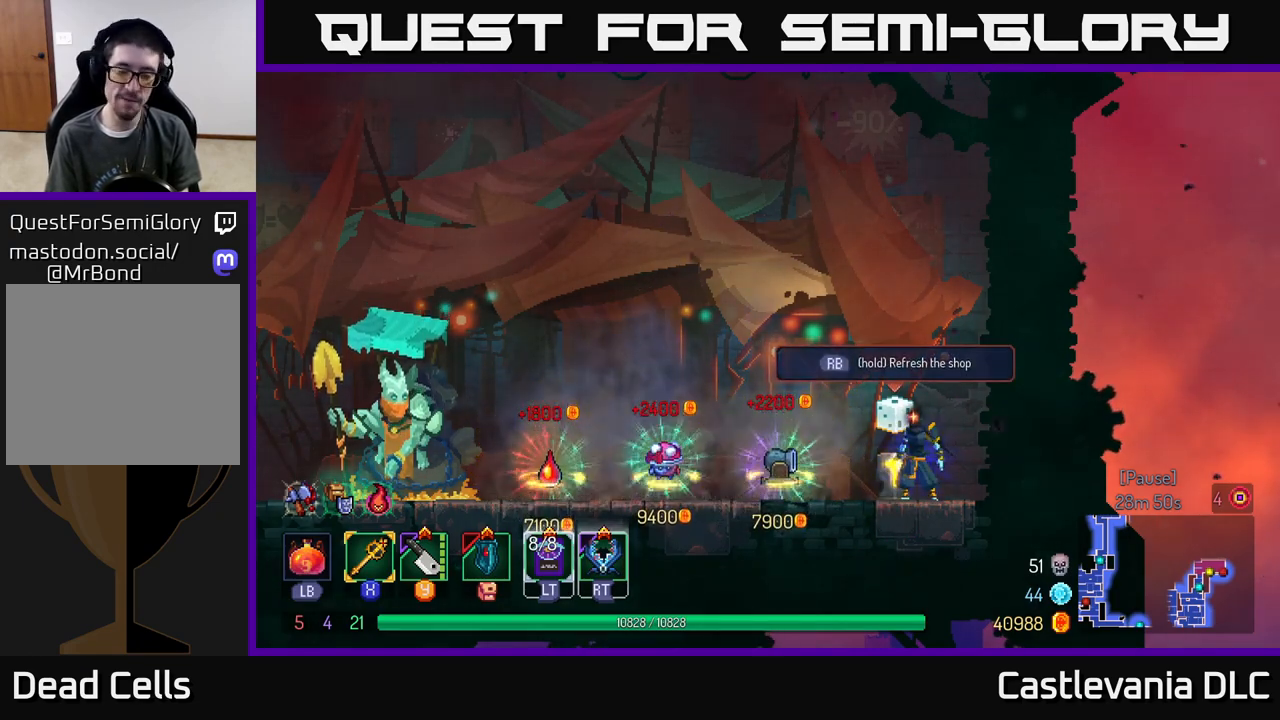
{"buttons": ["R1"], "left_stick": "center", "right_stick": "center", "events": []}
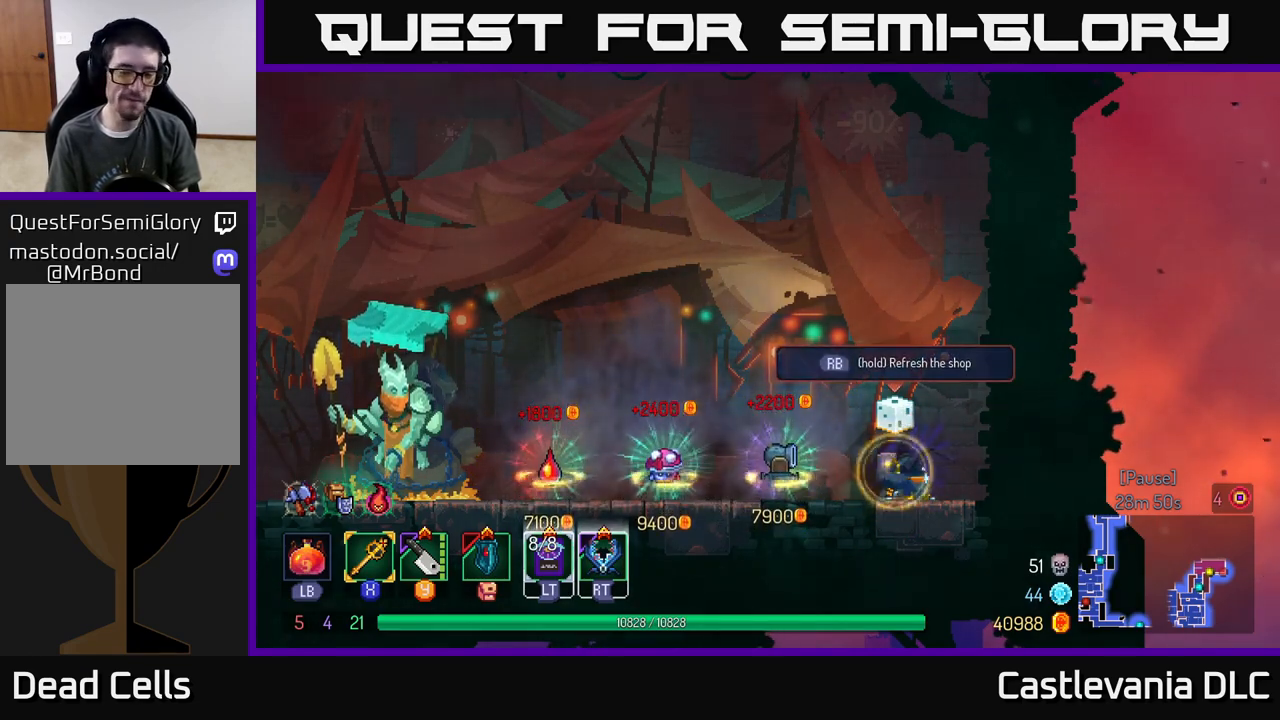
{"buttons": [], "left_stick": "center", "right_stick": "center", "events": [[333, "R1", "up"]]}
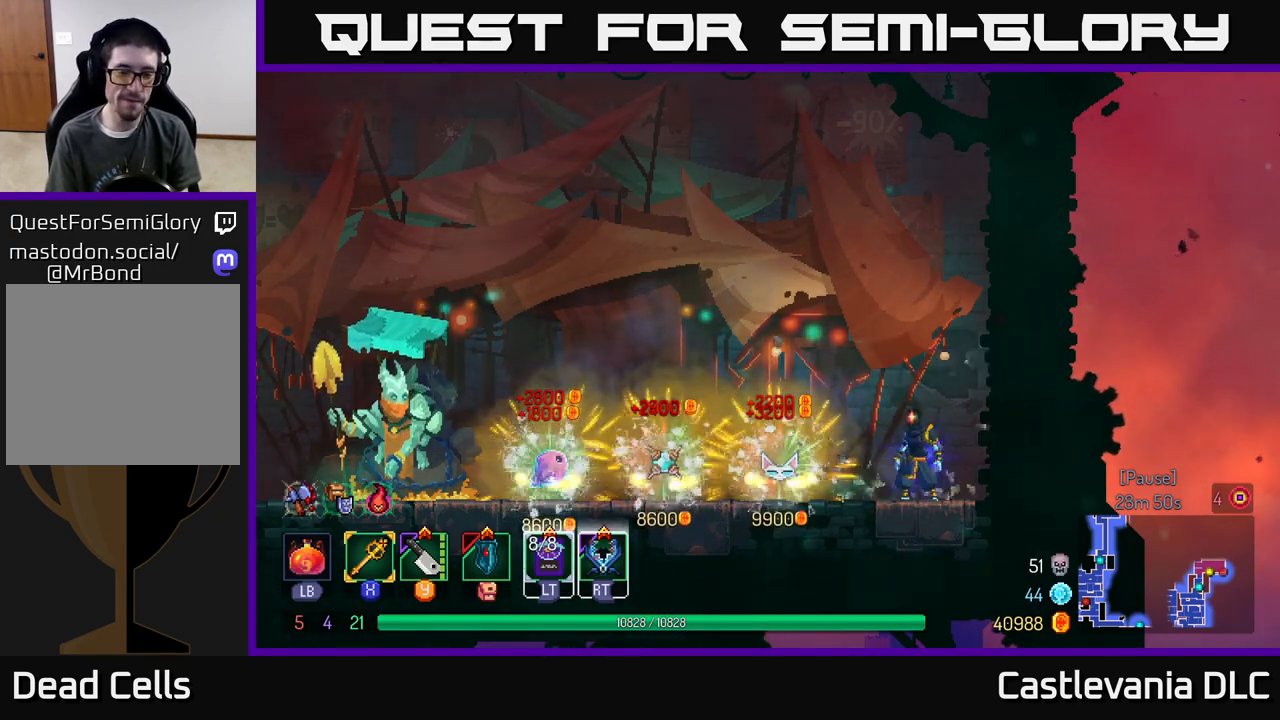
{"buttons": [], "left_stick": "center", "right_stick": "center", "events": []}
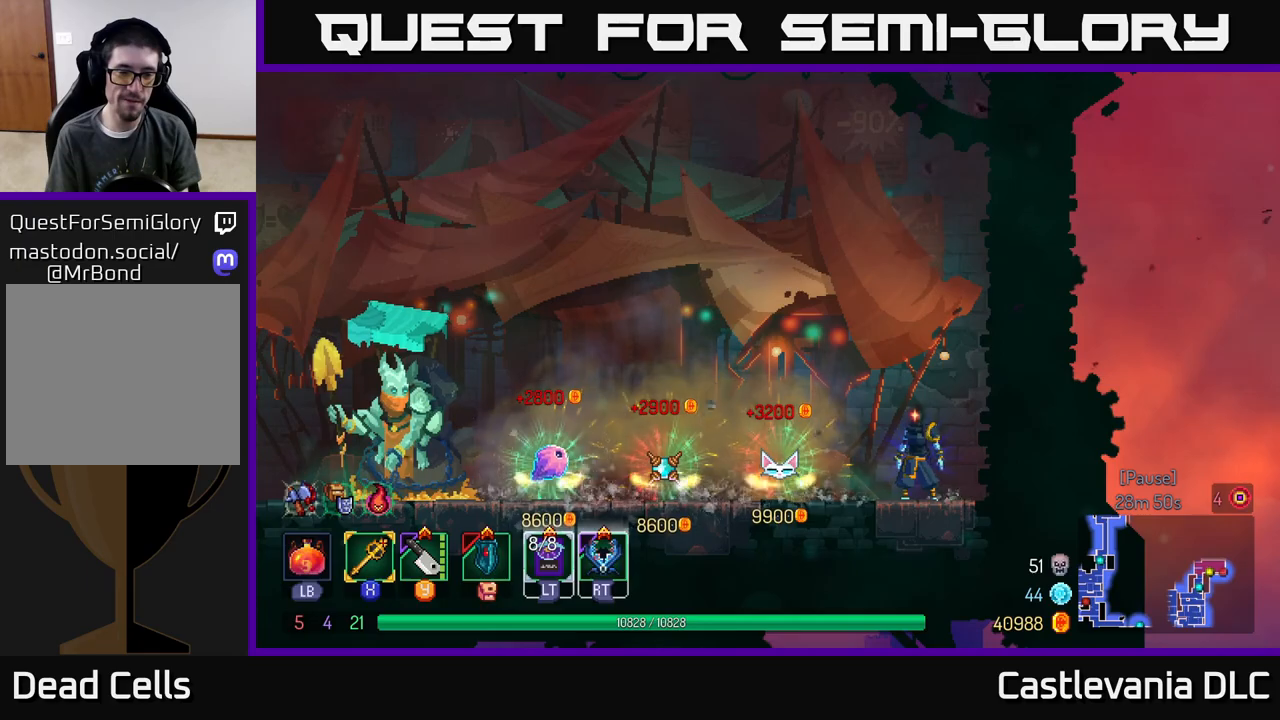
{"buttons": [], "left_stick": "left", "right_stick": "center", "events": [[100, "left_stick", "left"], [317, "B", "down"], [483, "B", "up"]]}
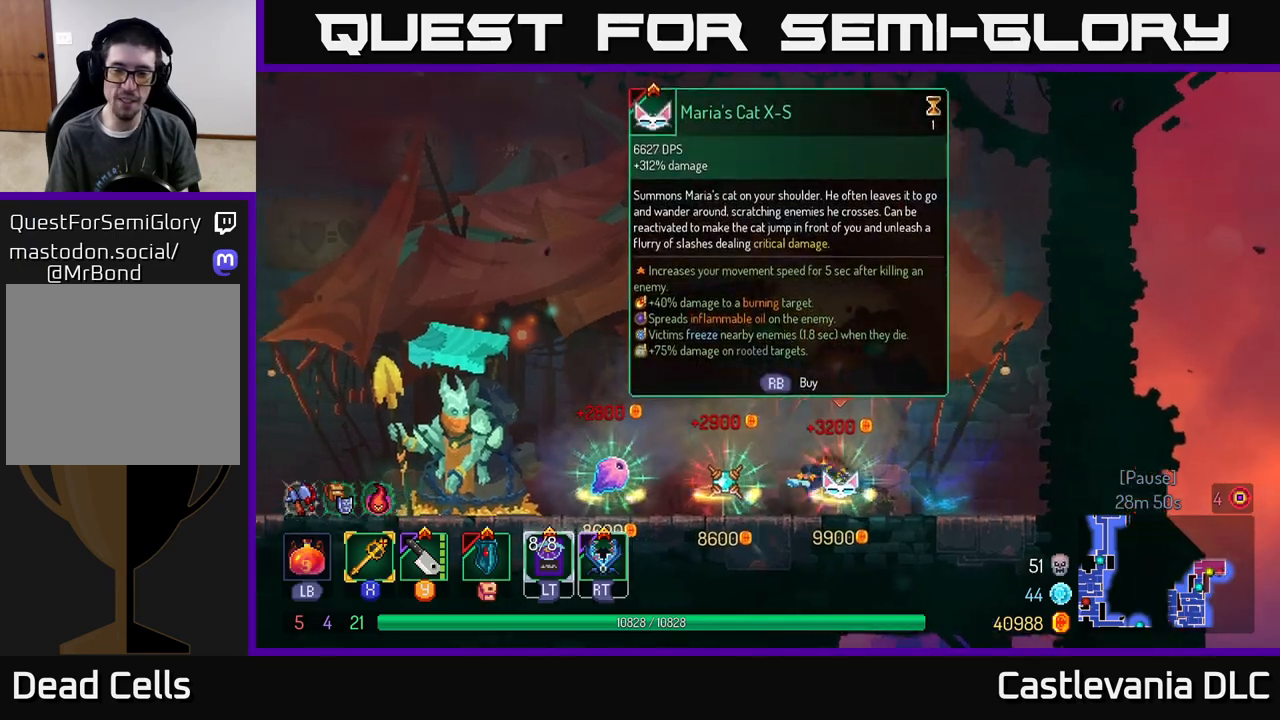
{"buttons": [], "left_stick": "left", "right_stick": "center", "events": []}
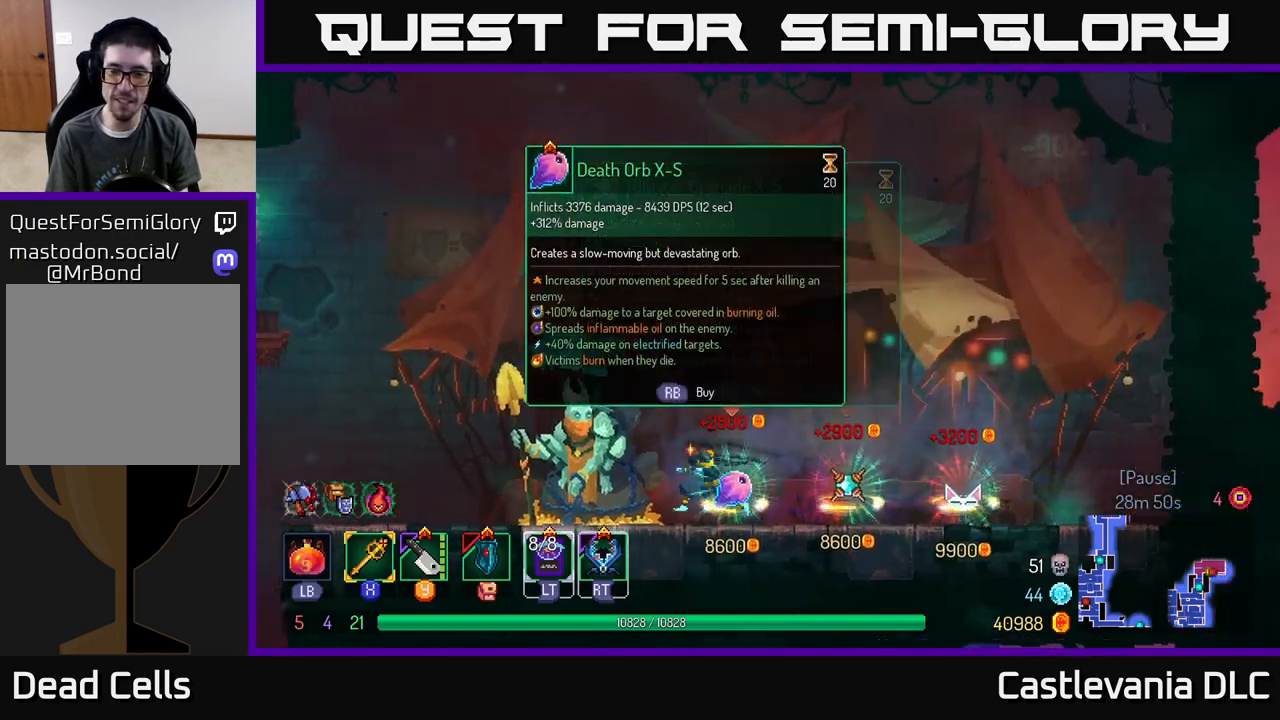
{"buttons": [], "left_stick": "left", "right_stick": "center", "events": []}
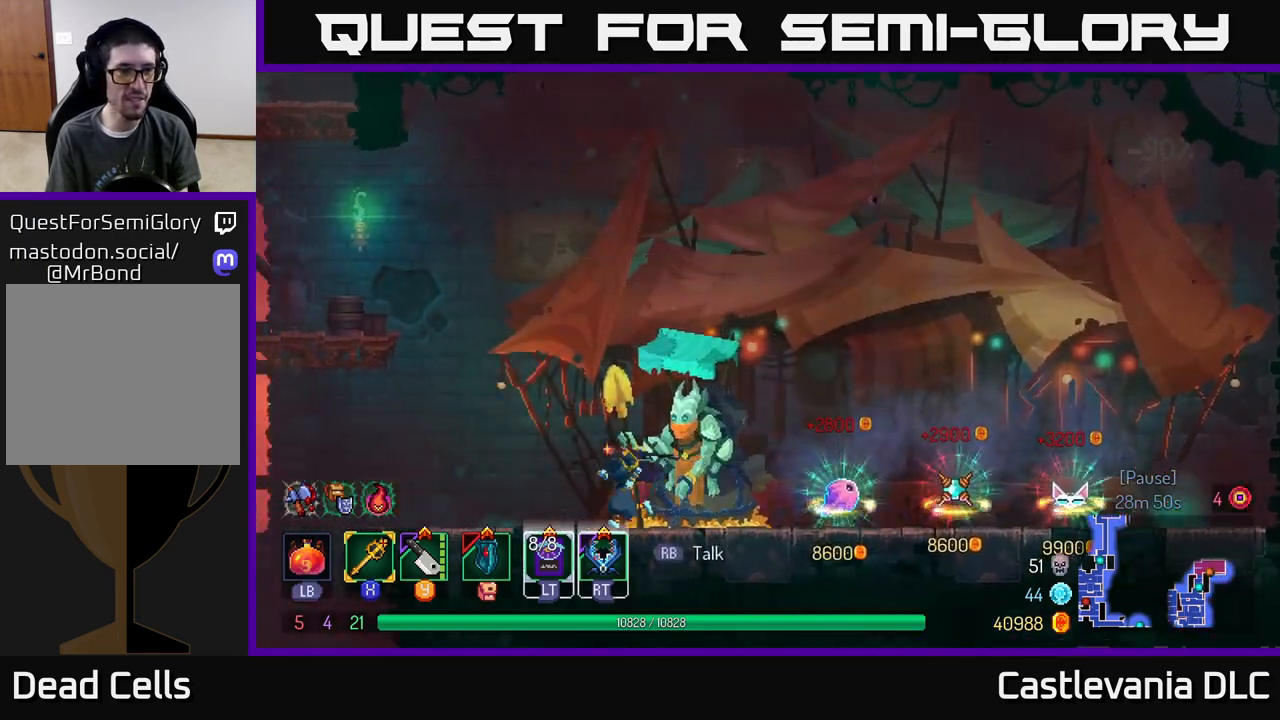
{"buttons": ["A"], "left_stick": "left", "right_stick": "center", "events": [[150, "A", "down"], [233, "A", "up"], [367, "A", "down"]]}
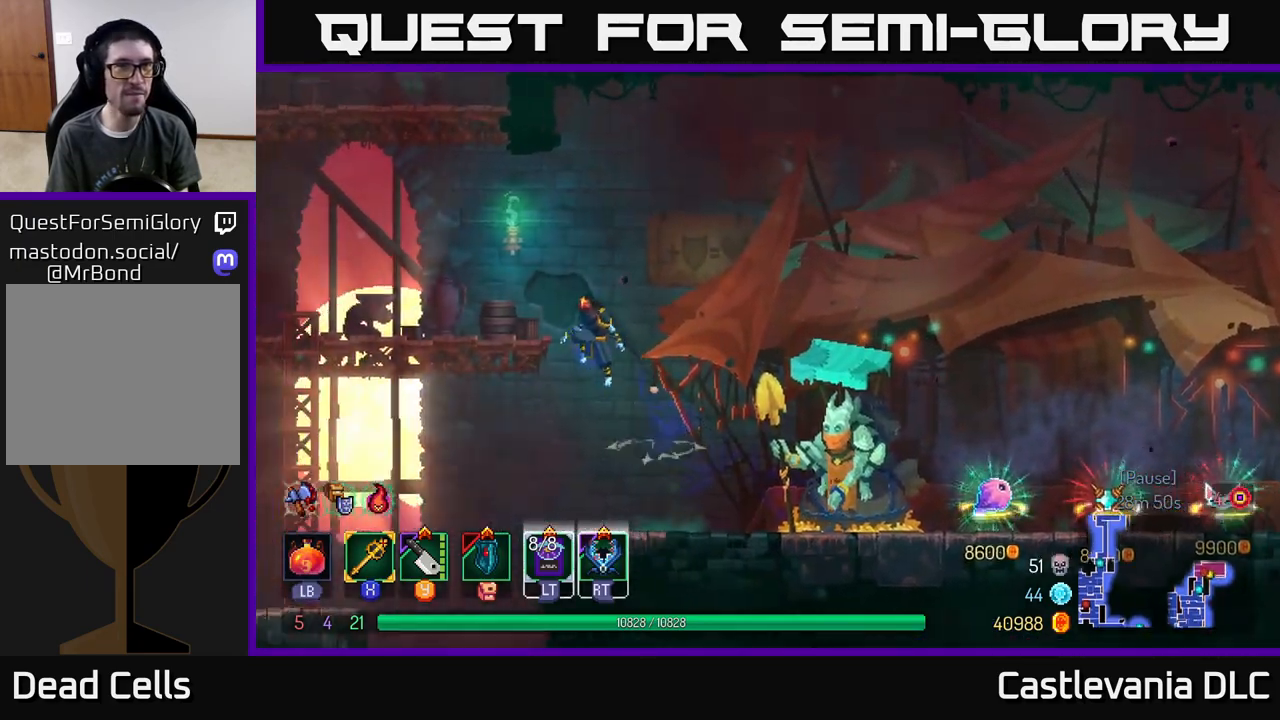
{"buttons": ["A"], "left_stick": "left", "right_stick": "center", "events": [[33, "A", "up"], [433, "A", "down"]]}
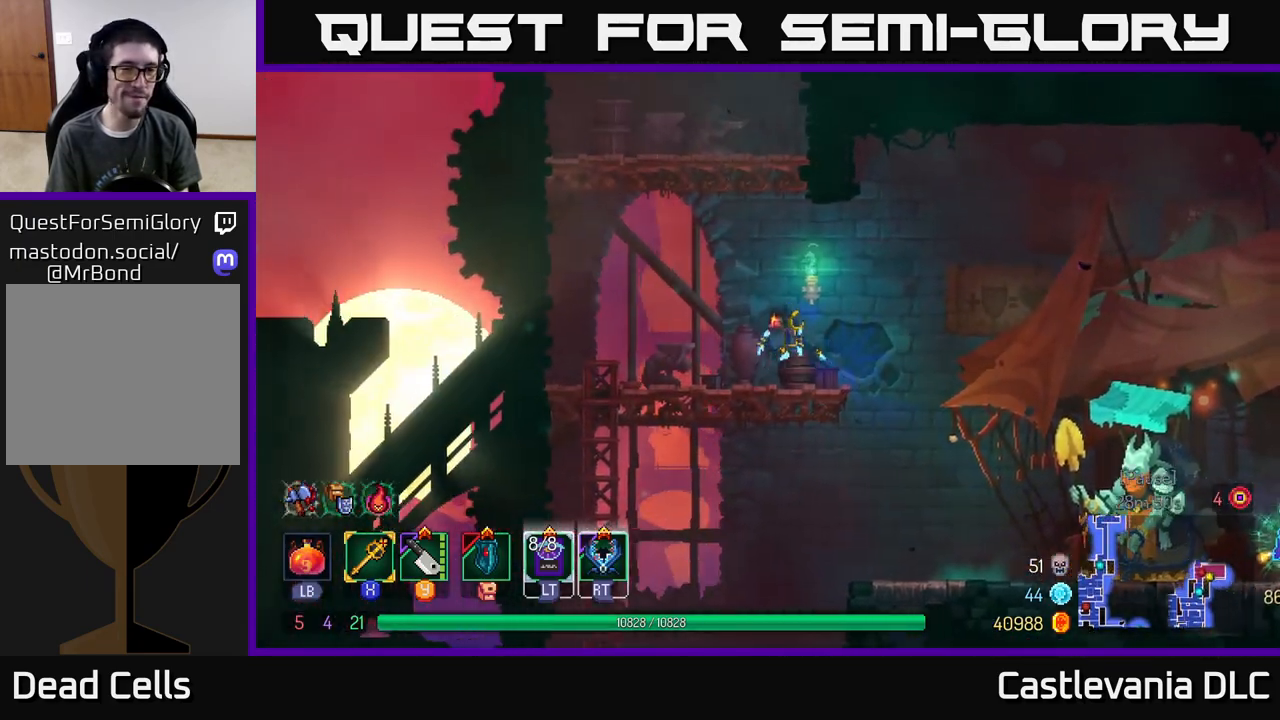
{"buttons": [], "left_stick": "left", "right_stick": "center", "events": [[67, "A", "up"], [150, "A", "down"], [333, "A", "up"]]}
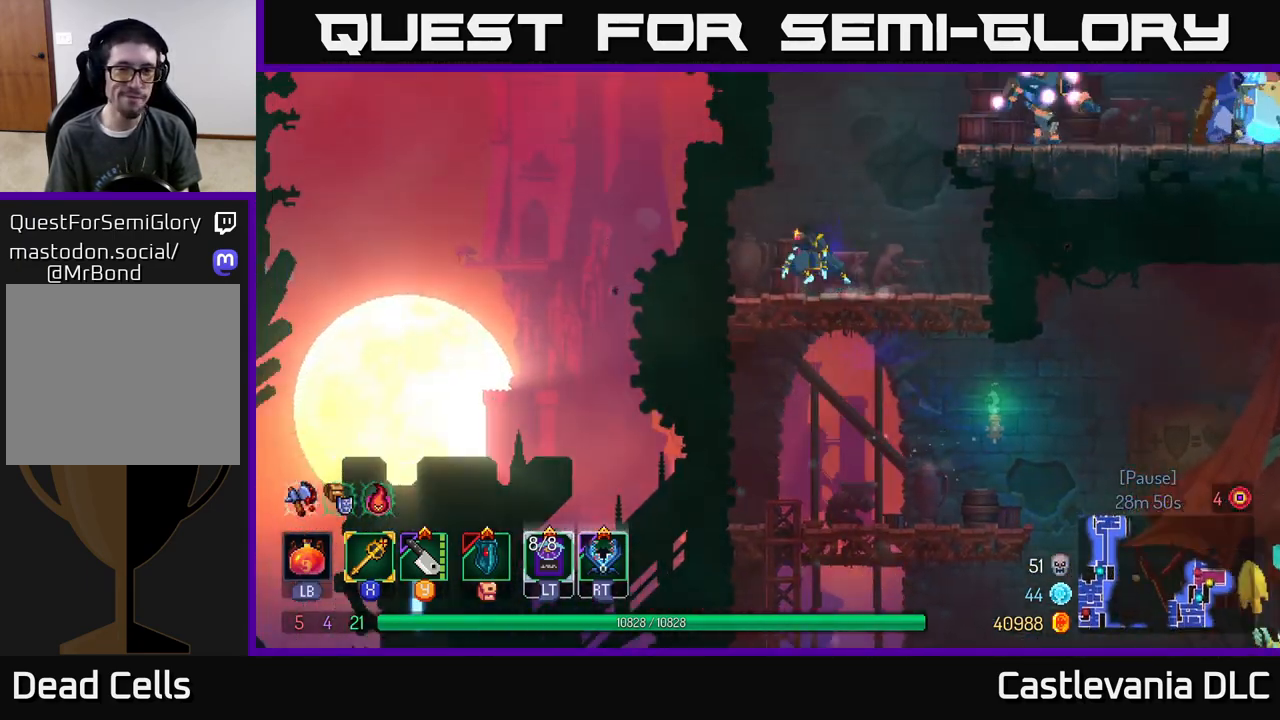
{"buttons": [], "left_stick": "right", "right_stick": "center", "events": [[183, "left_stick", "center"], [333, "left_stick", "right"]]}
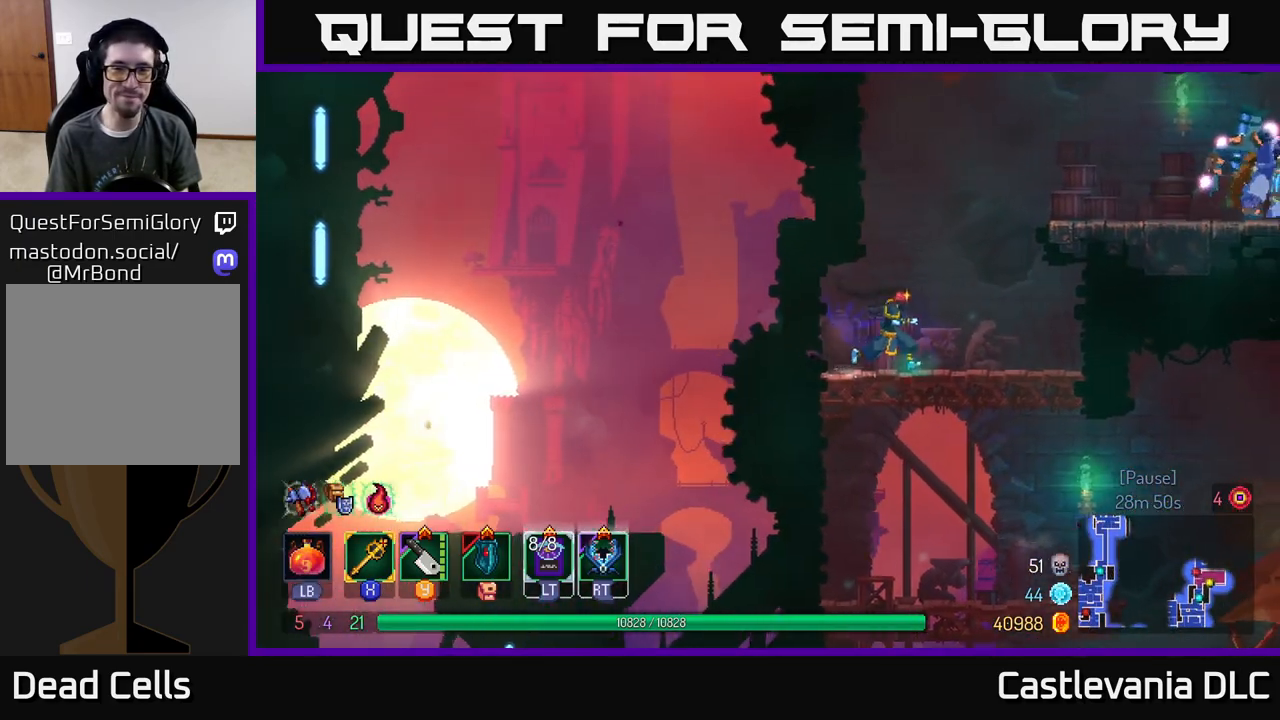
{"buttons": [], "left_stick": "right", "right_stick": "center", "events": [[117, "A", "down"], [250, "A", "up"], [317, "A", "down"], [467, "A", "up"]]}
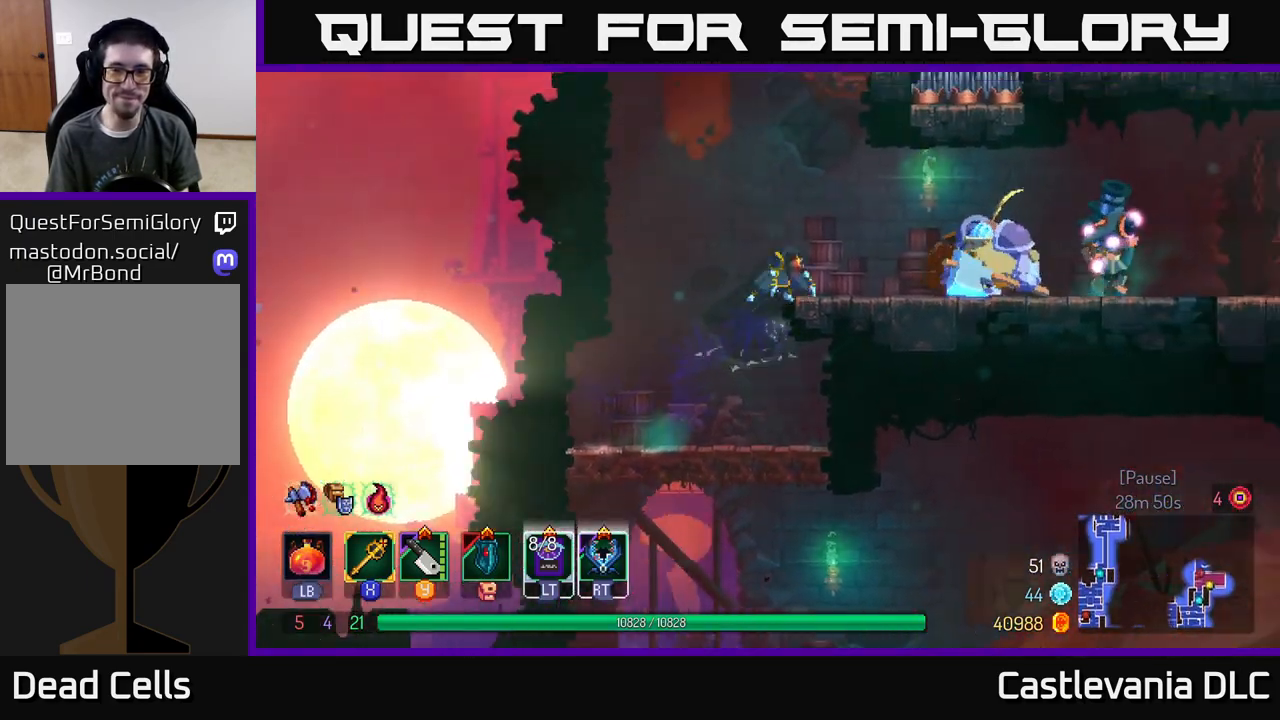
{"buttons": [], "left_stick": "right", "right_stick": "center", "events": [[350, "X", "down"], [433, "X", "up"]]}
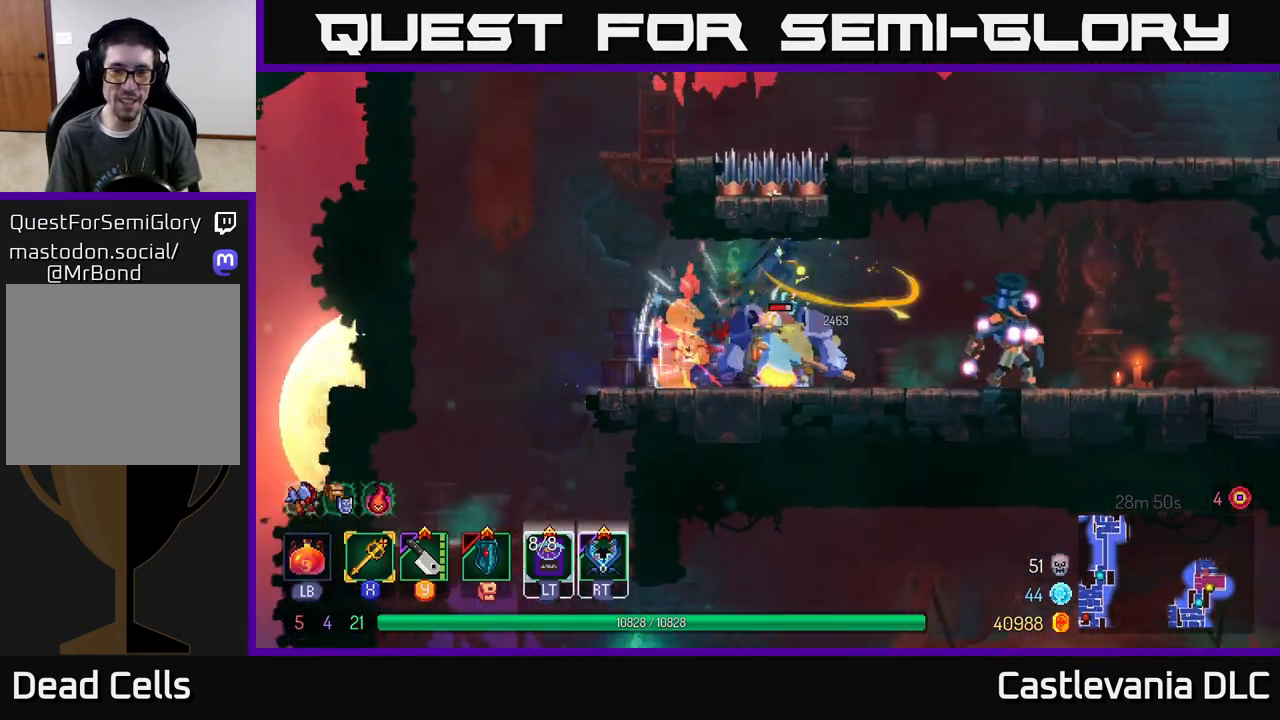
{"buttons": [], "left_stick": "left", "right_stick": "center", "events": [[67, "left_stick", "left"], [233, "left_stick", "center"], [383, "left_stick", "left"]]}
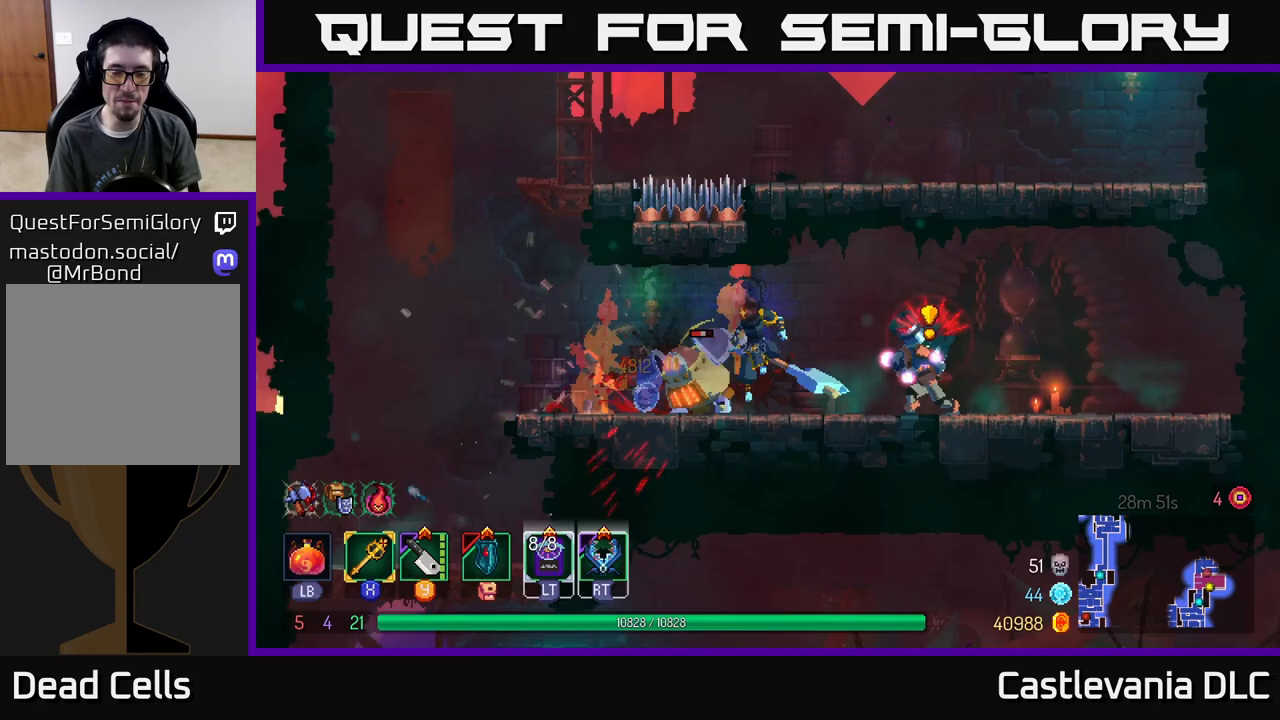
{"buttons": [], "left_stick": "left", "right_stick": "center", "events": [[83, "X", "down"], [117, "left_stick", "up-left"], [167, "X", "up"], [233, "left_stick", "right"], [450, "left_stick", "left"]]}
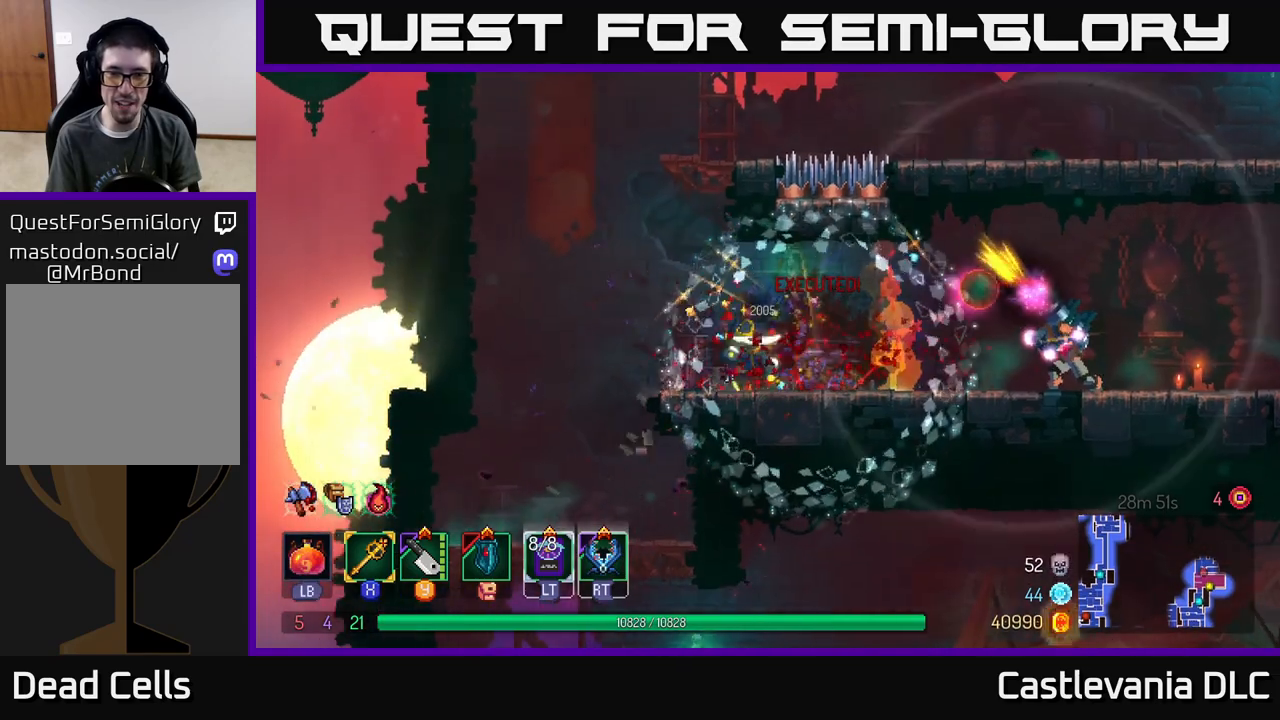
{"buttons": ["B"], "left_stick": "right", "right_stick": "center", "events": [[50, "left_stick", "right"], [150, "Y", "down"], [200, "Y", "up"], [500, "B", "down"]]}
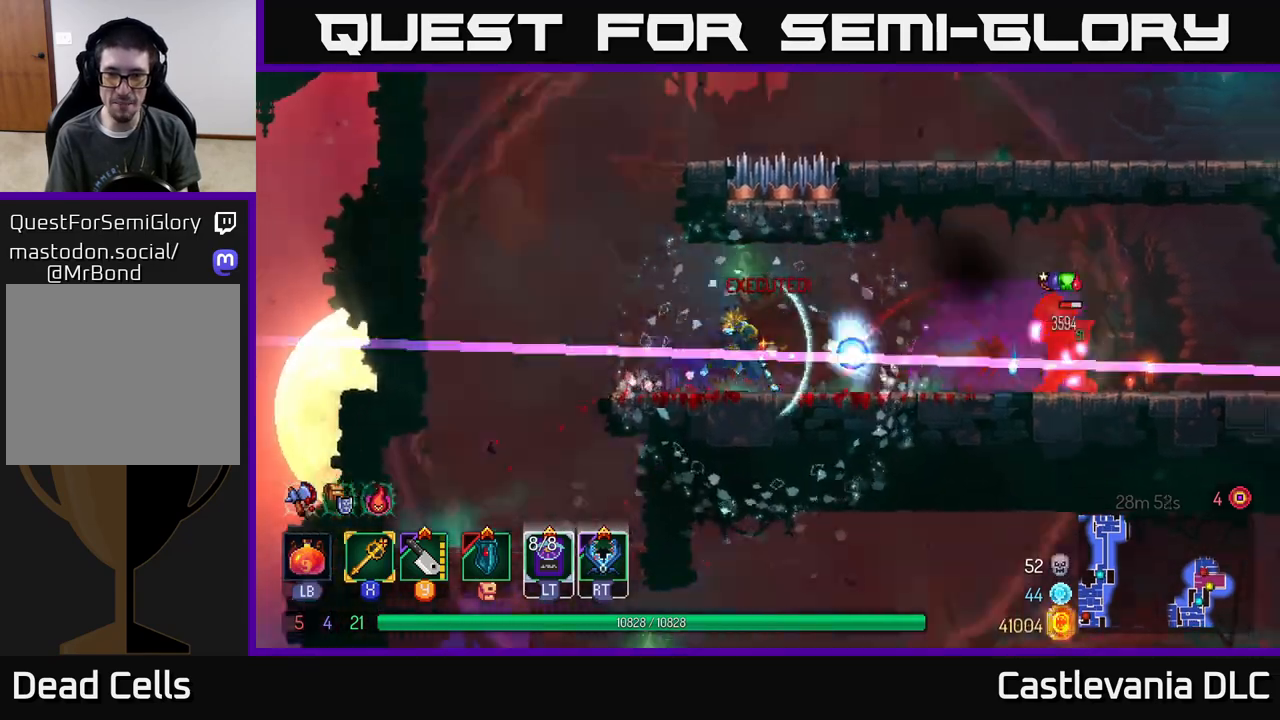
{"buttons": ["X"], "left_stick": "right", "right_stick": "center", "events": [[133, "B", "up"], [483, "X", "down"]]}
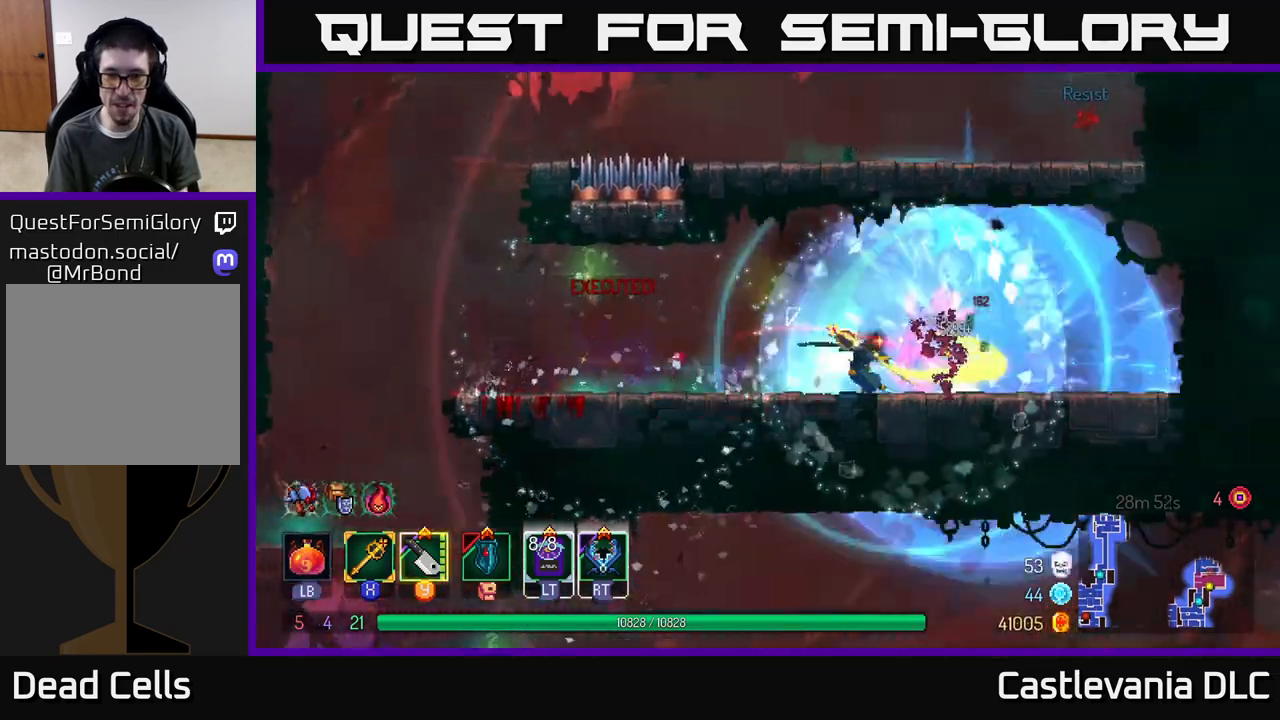
{"buttons": [], "left_stick": "left", "right_stick": "center", "events": [[83, "X", "up"], [367, "left_stick", "center"], [450, "left_stick", "left"]]}
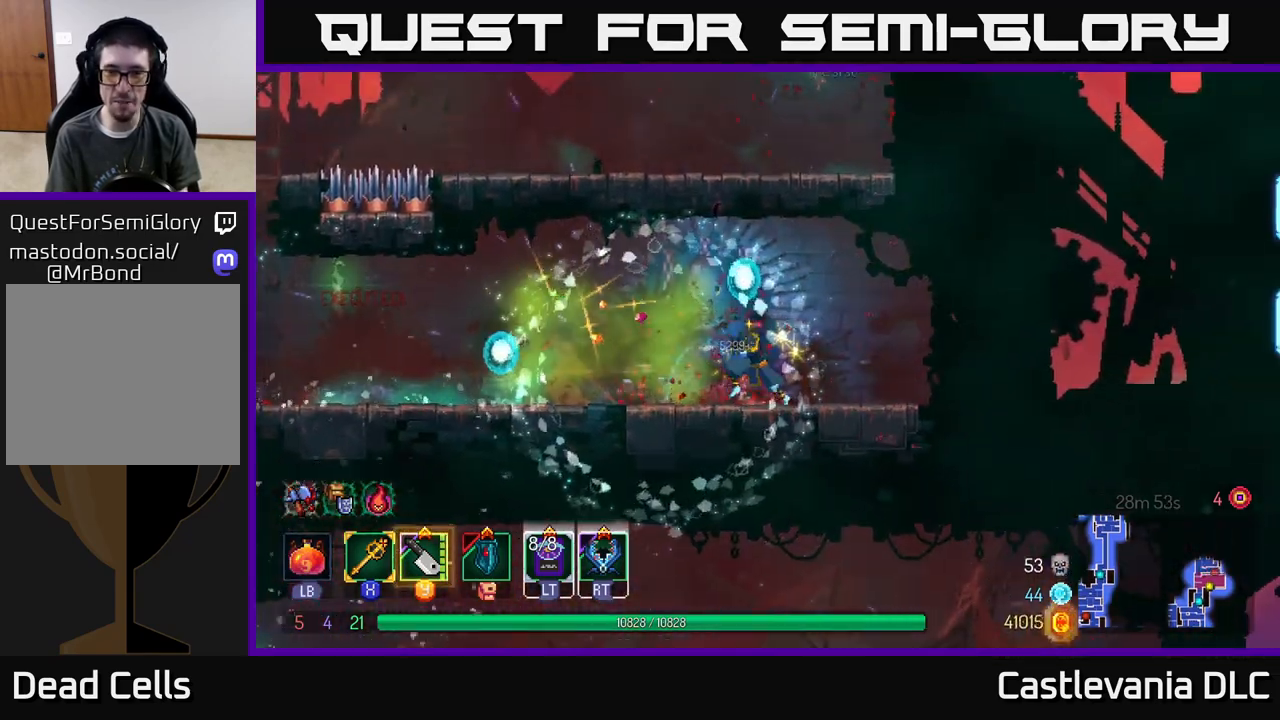
{"buttons": [], "left_stick": "left", "right_stick": "center", "events": [[283, "B", "down"], [483, "B", "up"]]}
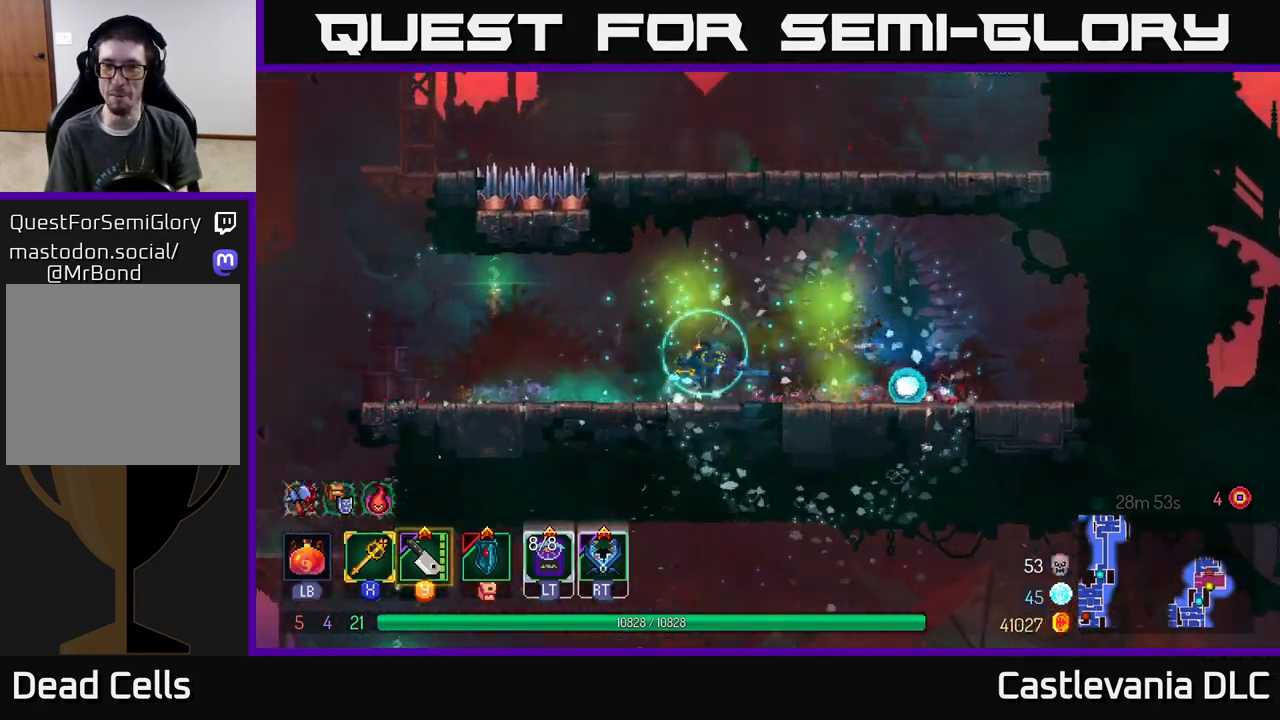
{"buttons": [], "left_stick": "left", "right_stick": "center", "events": []}
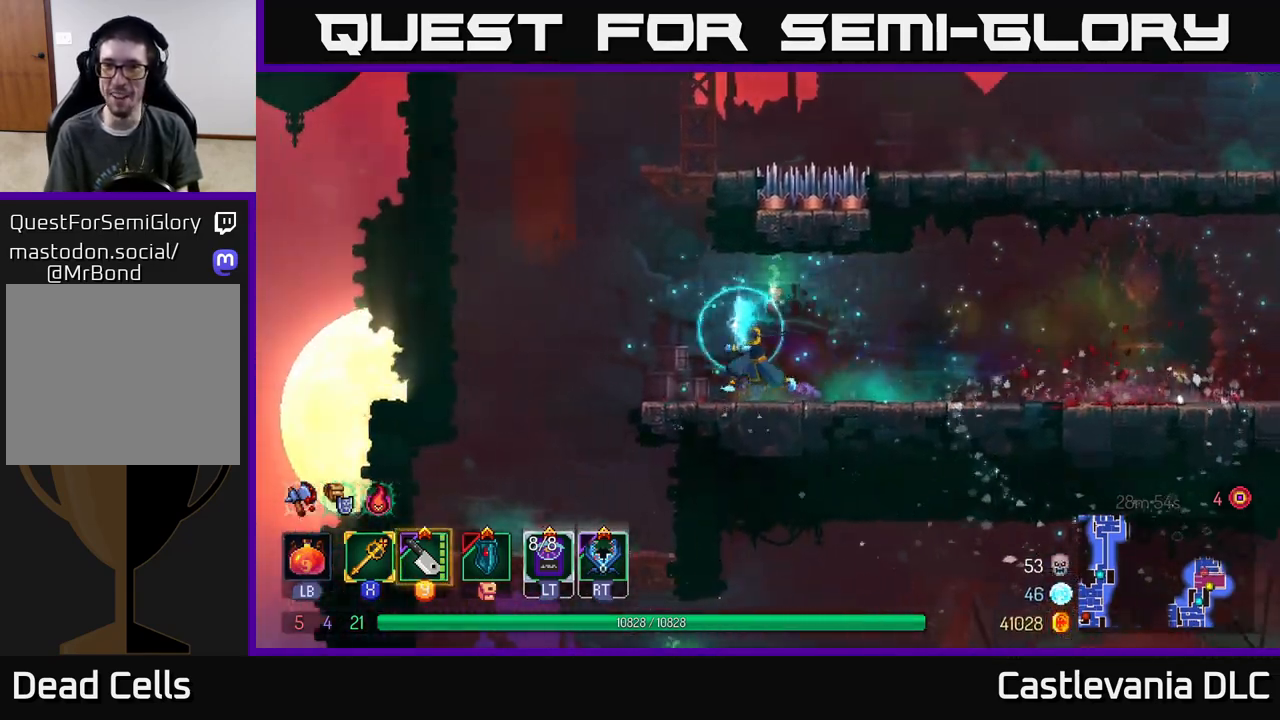
{"buttons": [], "left_stick": "right", "right_stick": "center", "events": [[100, "A", "down"], [183, "A", "up"], [200, "left_stick", "center"], [283, "A", "down"], [283, "left_stick", "right"], [467, "A", "up"]]}
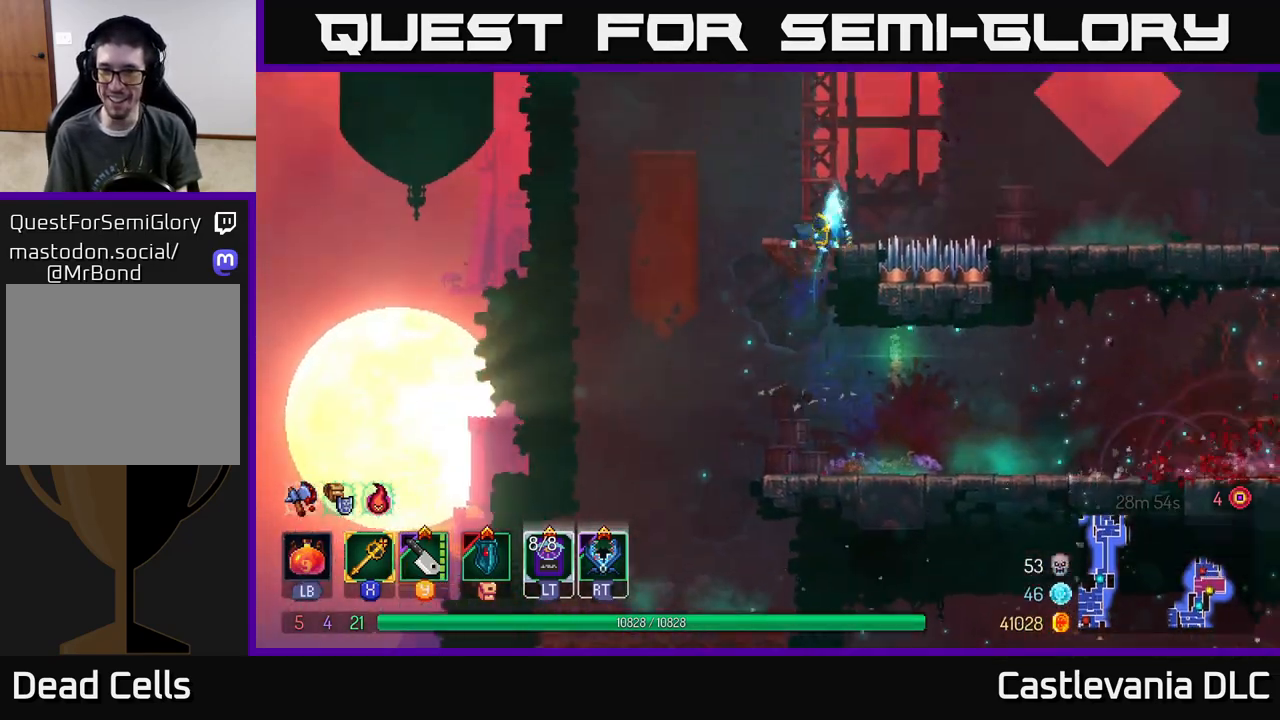
{"buttons": ["A"], "left_stick": "center", "right_stick": "center", "events": [[33, "left_stick", "center"], [467, "A", "down"]]}
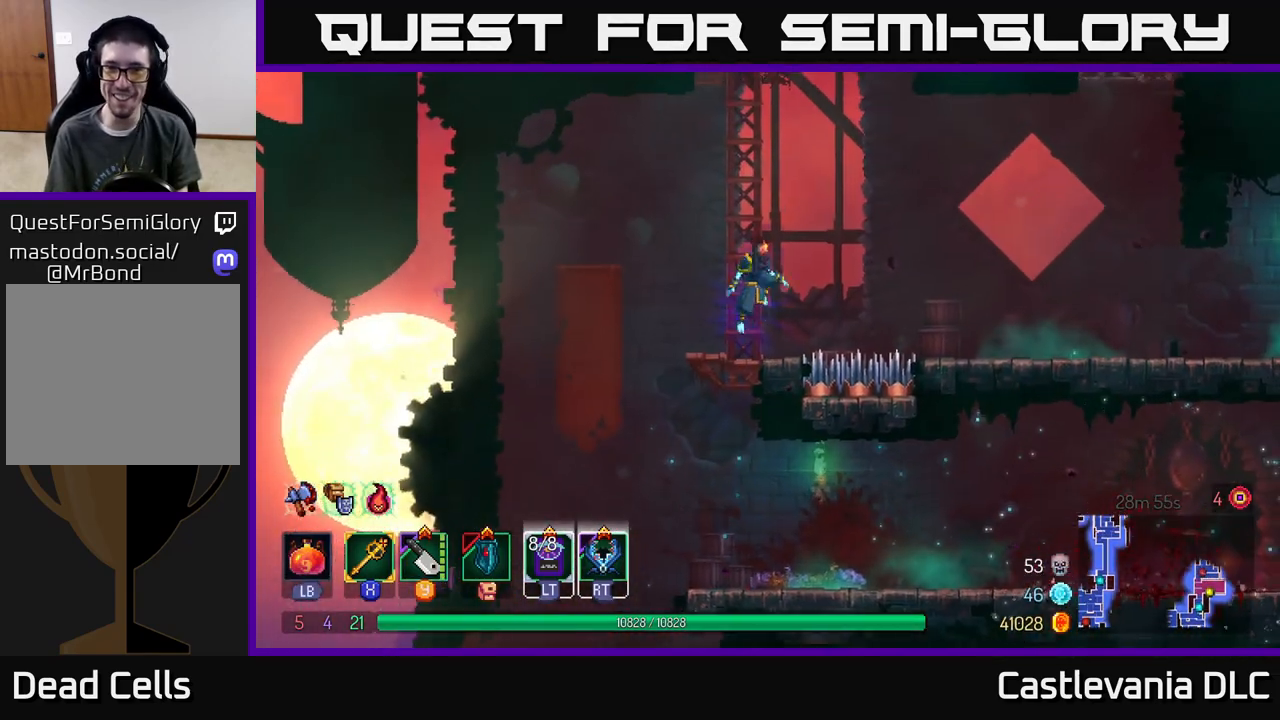
{"buttons": [], "left_stick": "up", "right_stick": "center", "events": [[17, "left_stick", "up"], [117, "A", "up"]]}
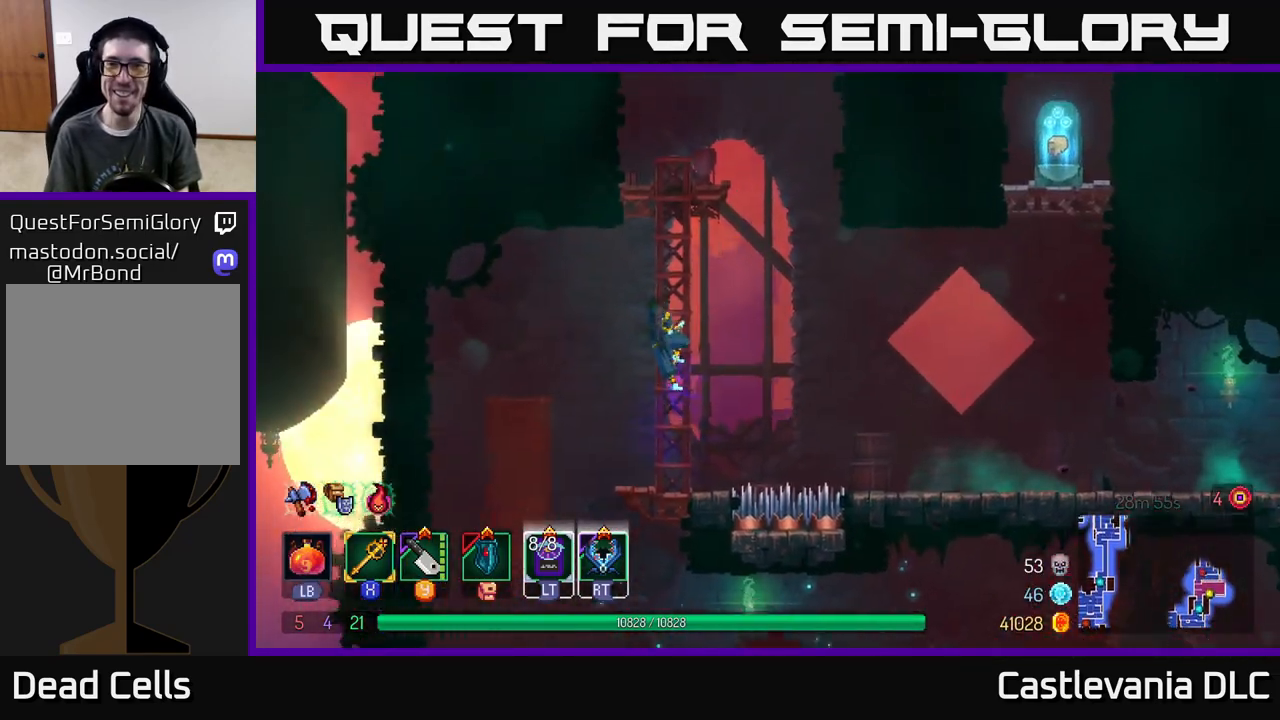
{"buttons": [], "left_stick": "right", "right_stick": "center", "events": [[233, "left_stick", "up-right"], [283, "A", "down"], [333, "left_stick", "right"], [400, "A", "up"]]}
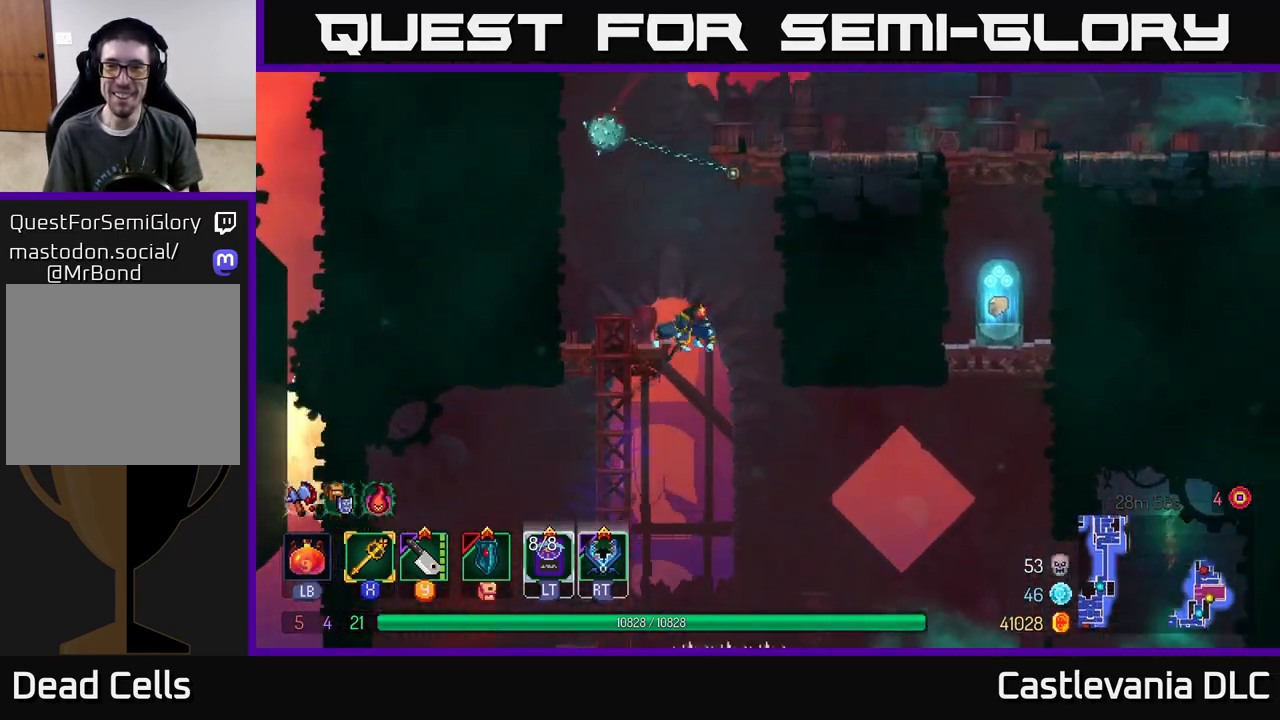
{"buttons": [], "left_stick": "right", "right_stick": "center", "events": []}